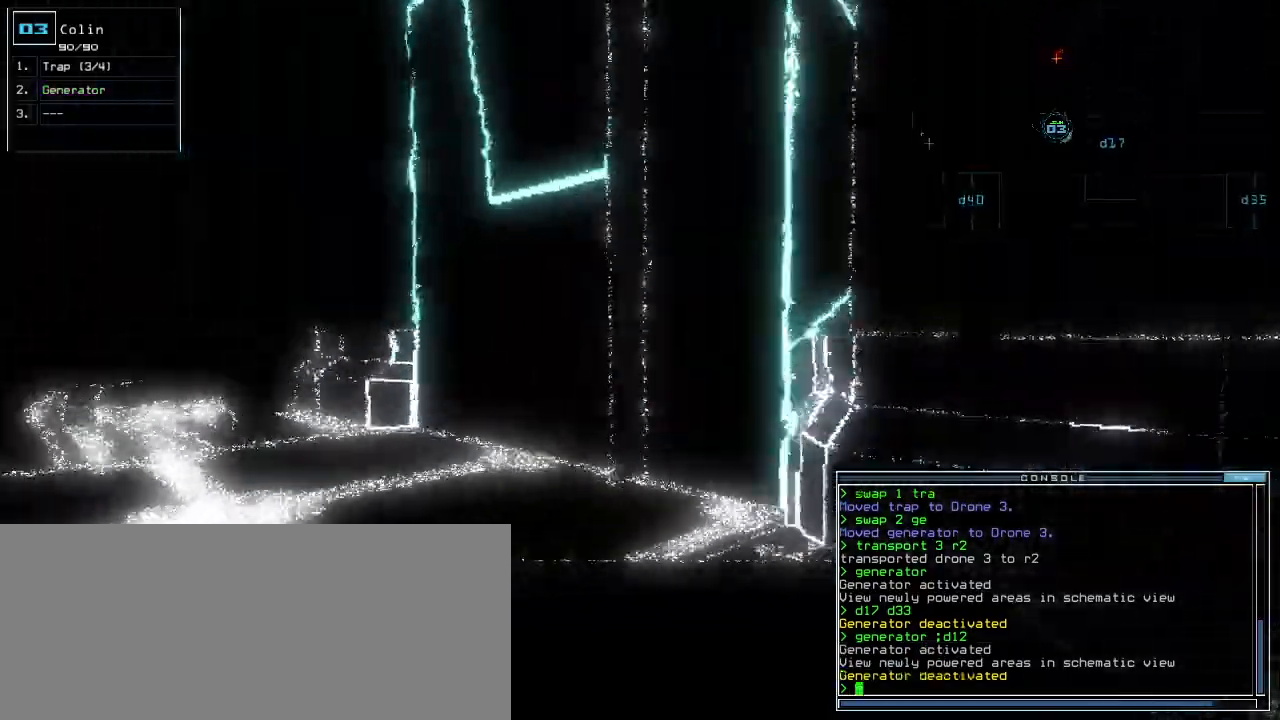
Gameplay with keyboard; each line is a JSON object with the keys held at the frame after it. "events" lists presses ("down") and releases ("up") of ".", "0", "1", "2", "3", "4", "5", "6", "7", "8", "9", "a", "b", "backspace", "c", "caps_lock", "comma", "ctrl_l", "ctrl_r", "d", "down", "e", "equals", "escape", "f", "f1", "g", "h", "i", "j", "k", "l", "left", "m", "minus", "n", "o", "p", "q", "quote", "r", "return", "right", "s", "semicolon", "shift_l", "shift_r", "space", "t", "tab", "tilde", "u", "up", "v", "w", "x", "y" and "z" between this image and that frame as [ms after this image, input, new state], when the widget could be followed in between. No other keys are recorded. Mouse input is not recorded.
{"keys": ["up"], "events": [[60, "left", "down"], [180, "left", "up"], [300, "left", "down"], [380, "left", "up"]]}
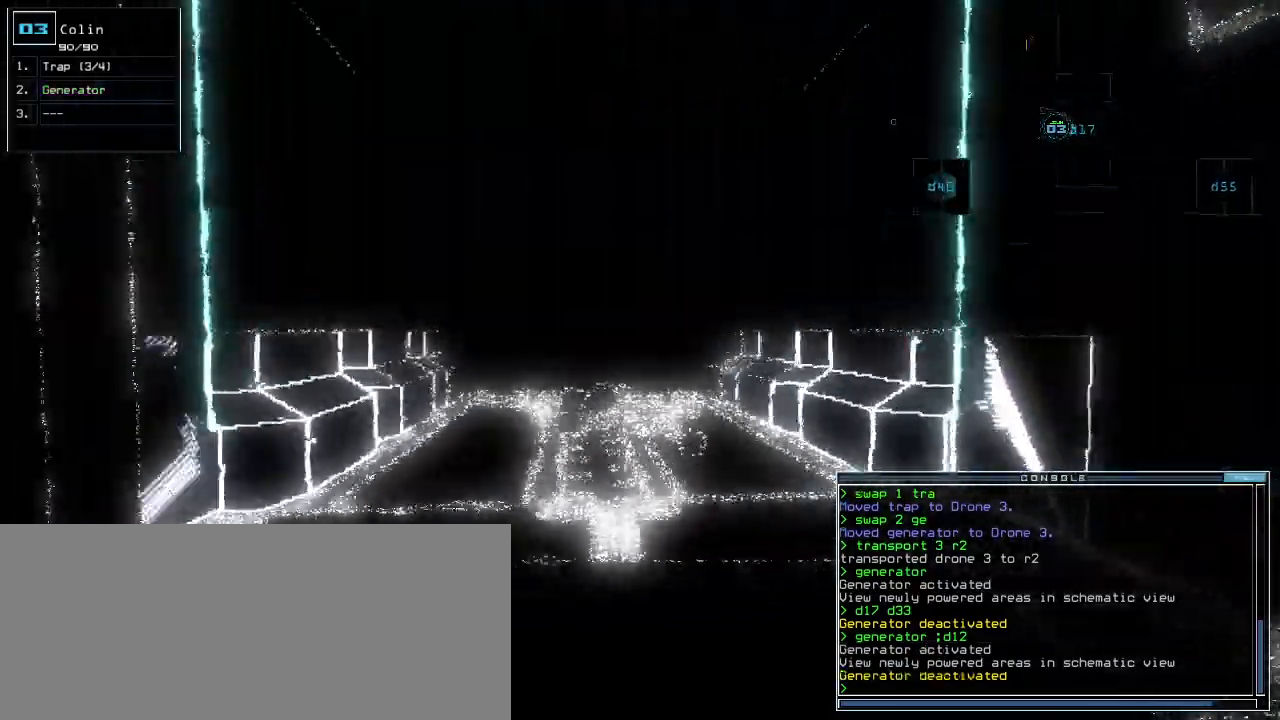
{"keys": ["up"]}
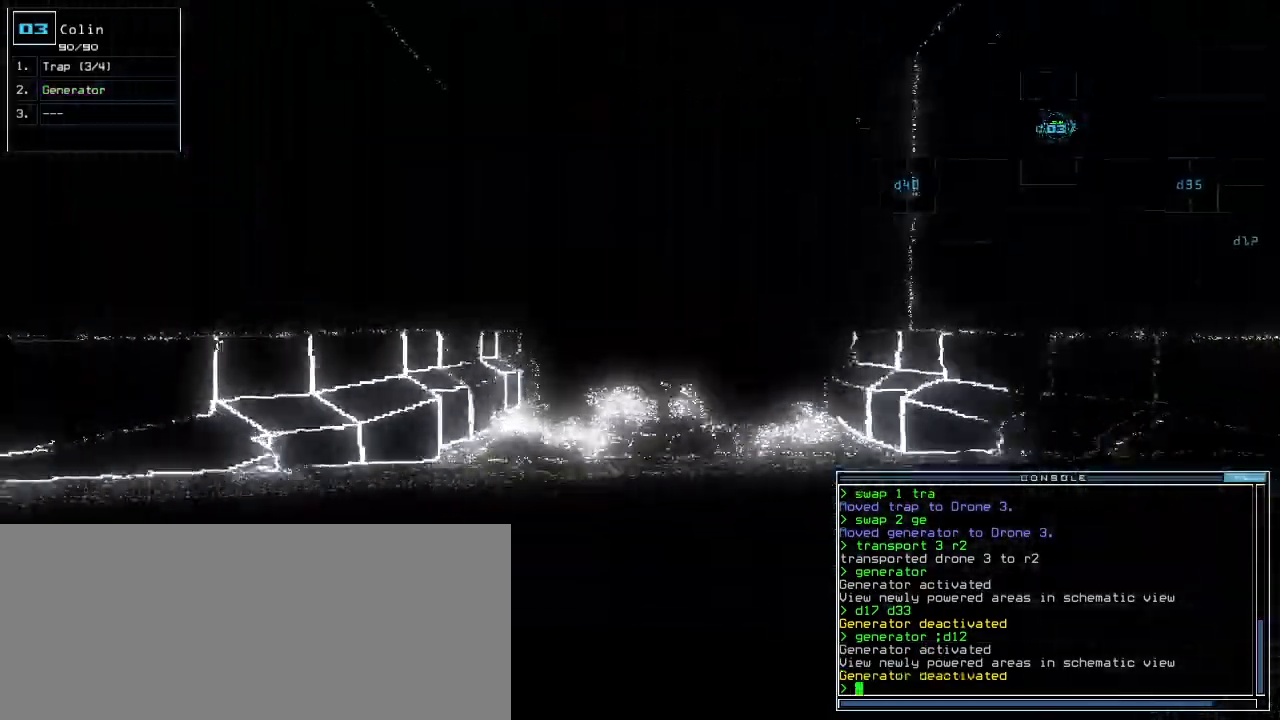
{"keys": ["up"], "events": [[40, "right", "down"], [120, "right", "up"], [360, "left", "down"], [420, "left", "up"]]}
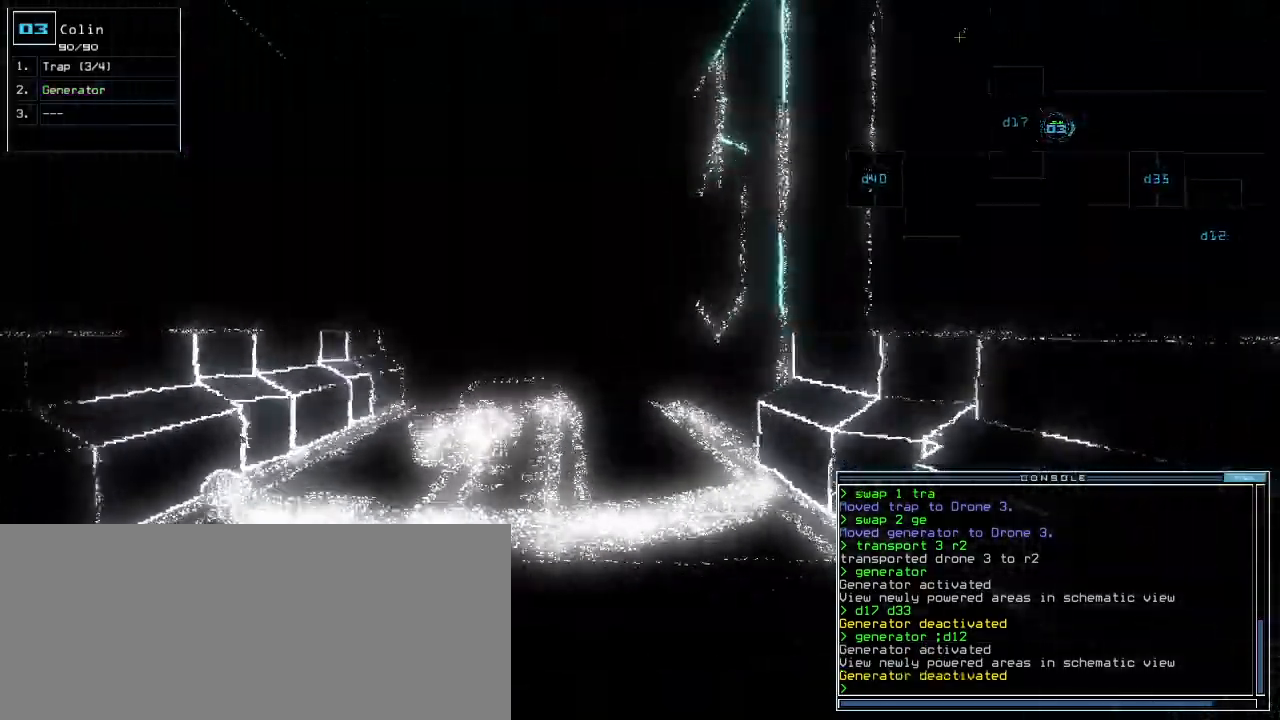
{"keys": ["up"], "events": []}
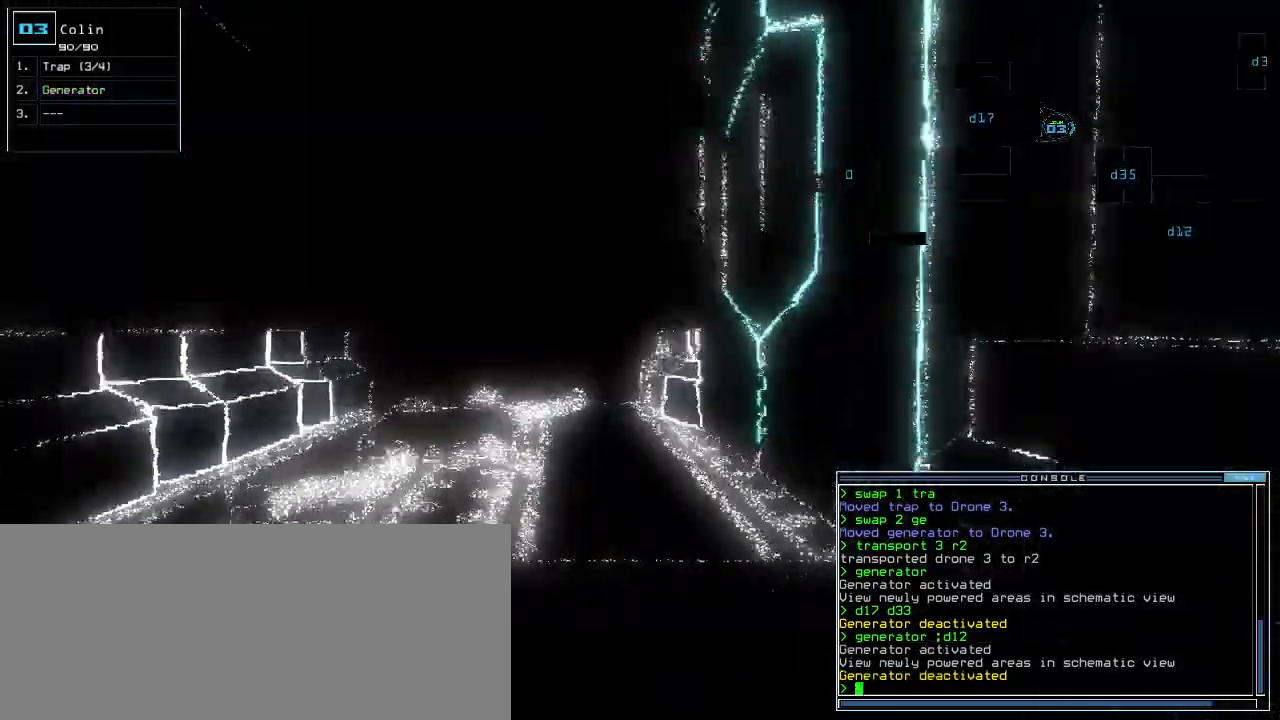
{"keys": ["up"], "events": [[200, "left", "down"], [260, "left", "up"]]}